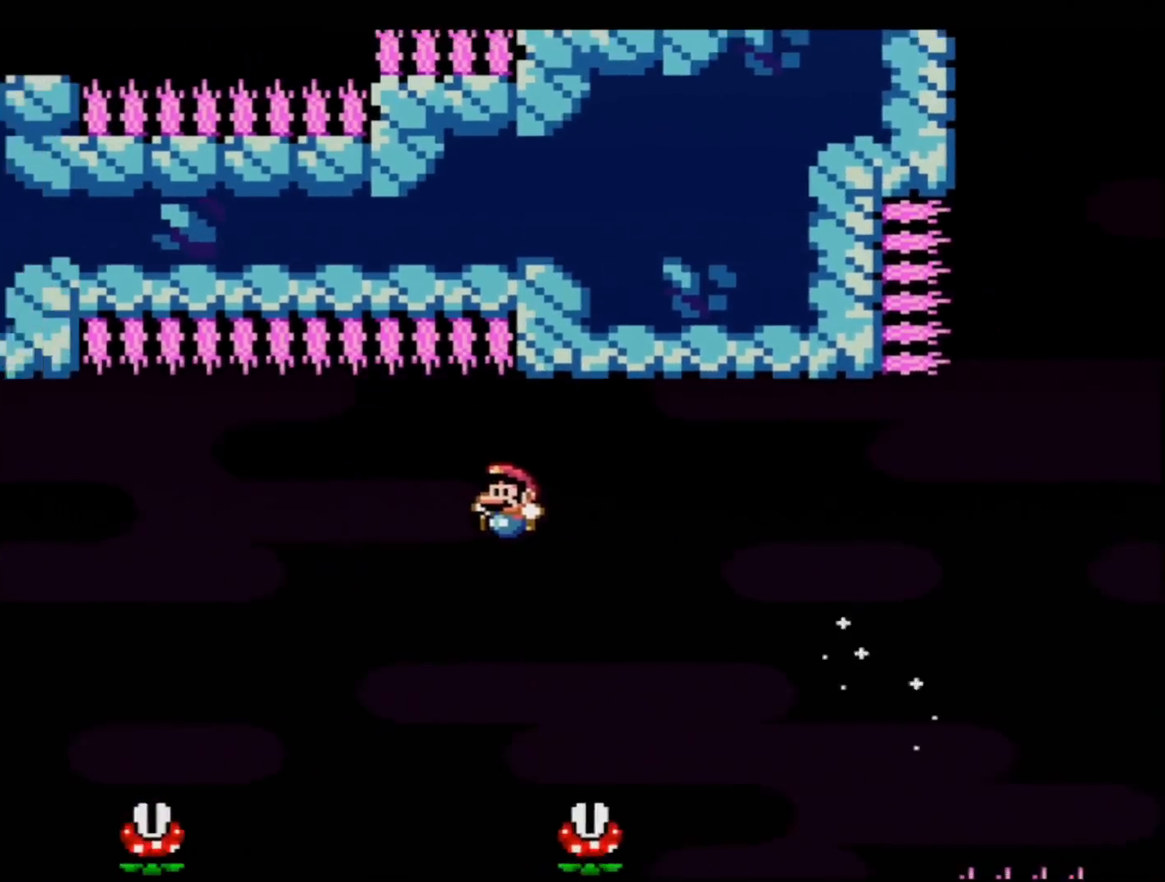
Gameplay with a controller (Nintendo layout); each line is a JSON object with the inputs held at the frame after it. "events" lists button and stick changes between this image and that frame as [ms after this image, input, new state], when the widget could be followed in between. Not read: L3 R3.
{"buttons": ["B", "Y", "R1"], "events": [[317, "DPAD_LEFT", "down"], [351, "DPAD_UP", "down"], [351, "R1", "down"], [484, "DPAD_LEFT", "up"], [484, "DPAD_UP", "up"]]}
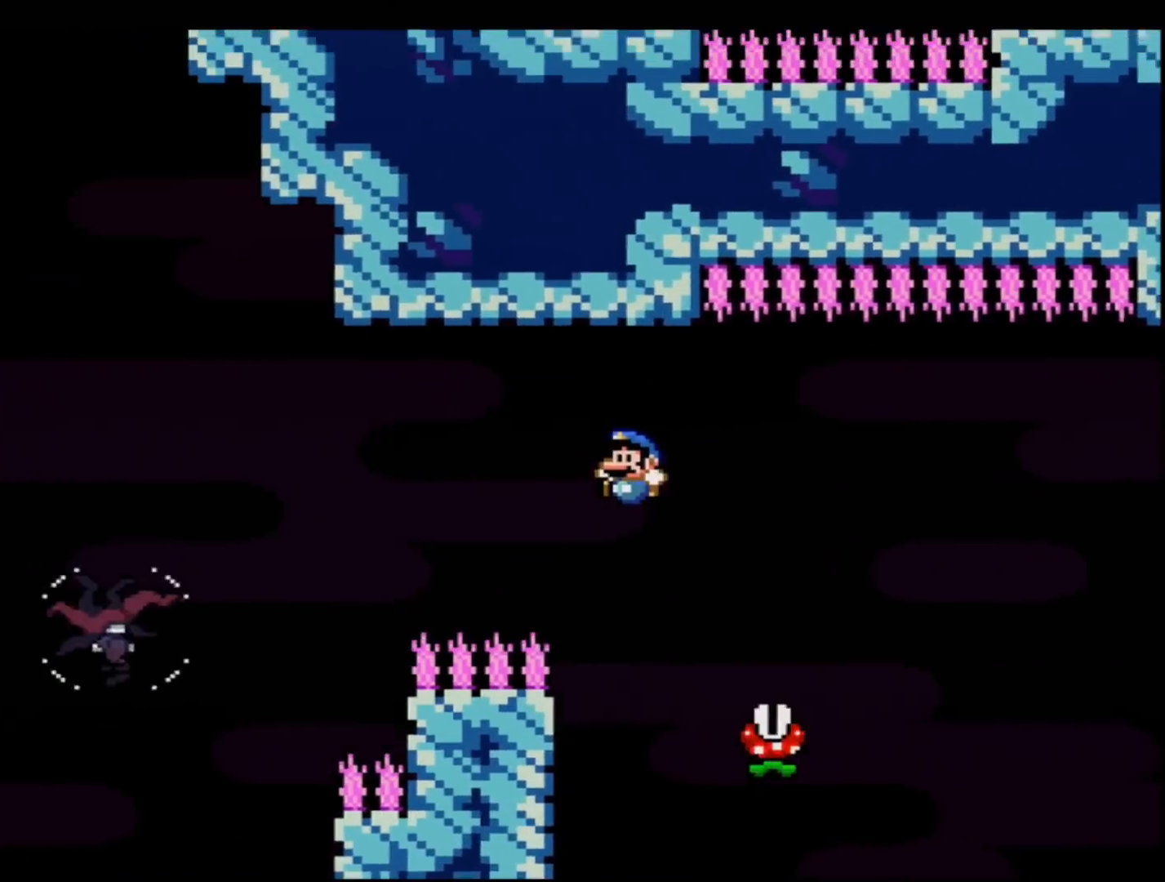
{"buttons": ["B", "Y"], "events": [[17, "R1", "up"], [100, "B", "up"], [417, "B", "down"]]}
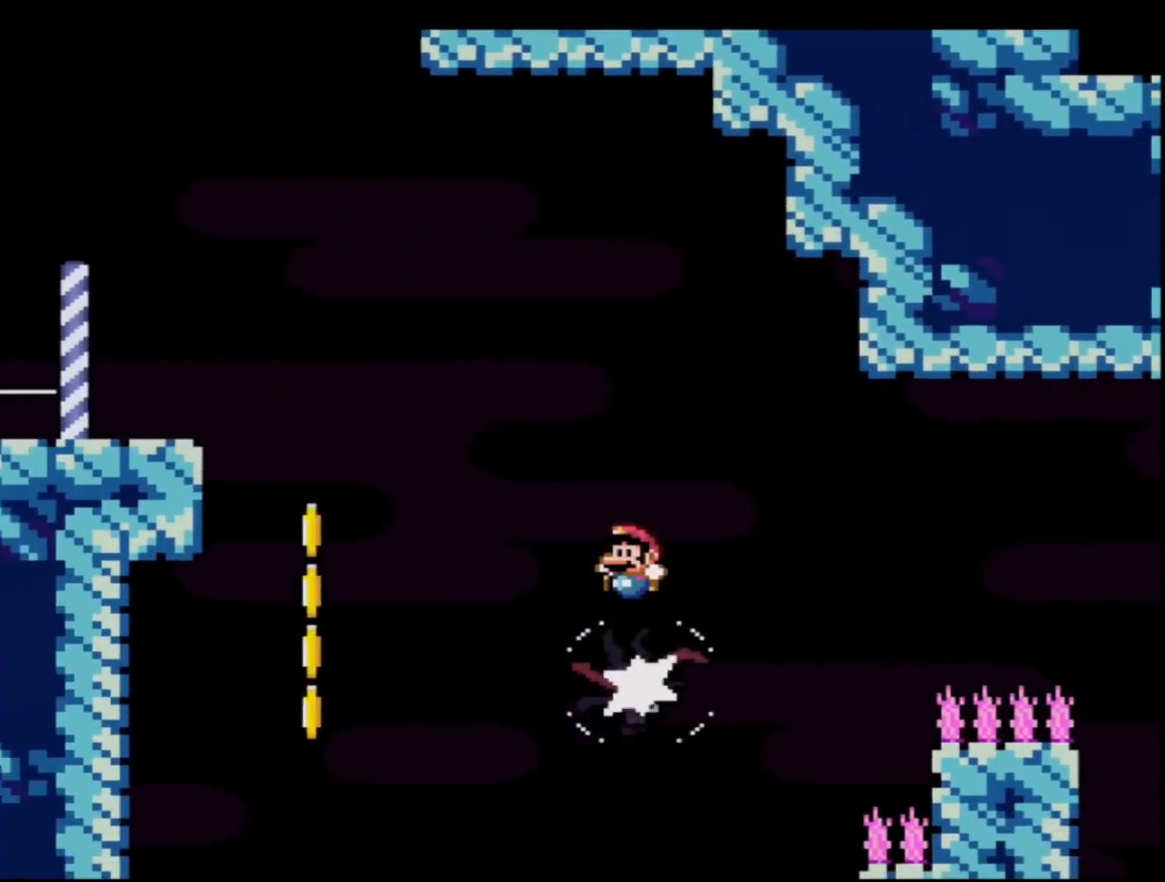
{"buttons": ["Y"], "events": [[301, "B", "up"]]}
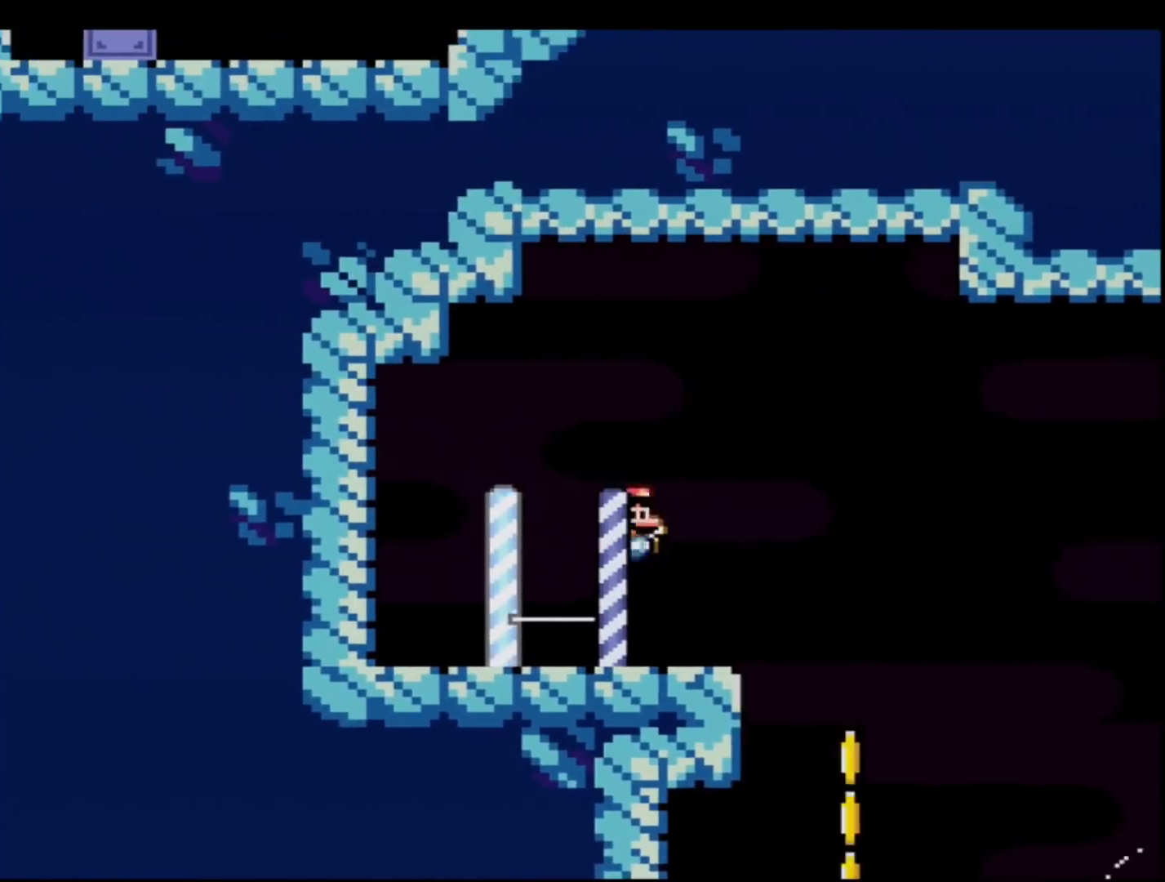
{"buttons": ["Y", "R1", "DPAD_DOWN"], "events": [[33, "DPAD_RIGHT", "down"], [233, "R1", "down"], [267, "DPAD_RIGHT", "up"], [350, "R1", "up"], [417, "DPAD_DOWN", "down"], [417, "DPAD_LEFT", "down"], [450, "DPAD_LEFT", "up"], [484, "R1", "down"]]}
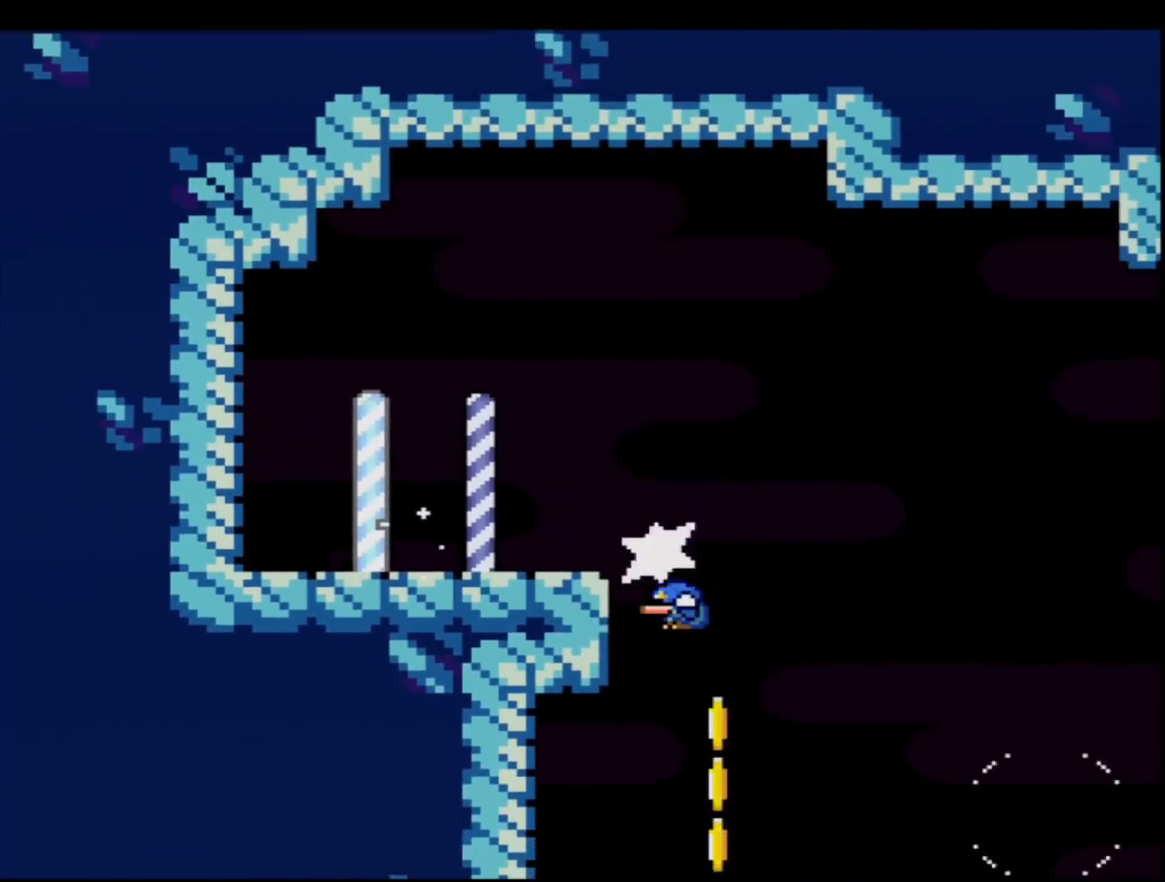
{"buttons": ["B", "Y"], "events": [[100, "R1", "up"], [134, "DPAD_DOWN", "up"], [484, "B", "down"]]}
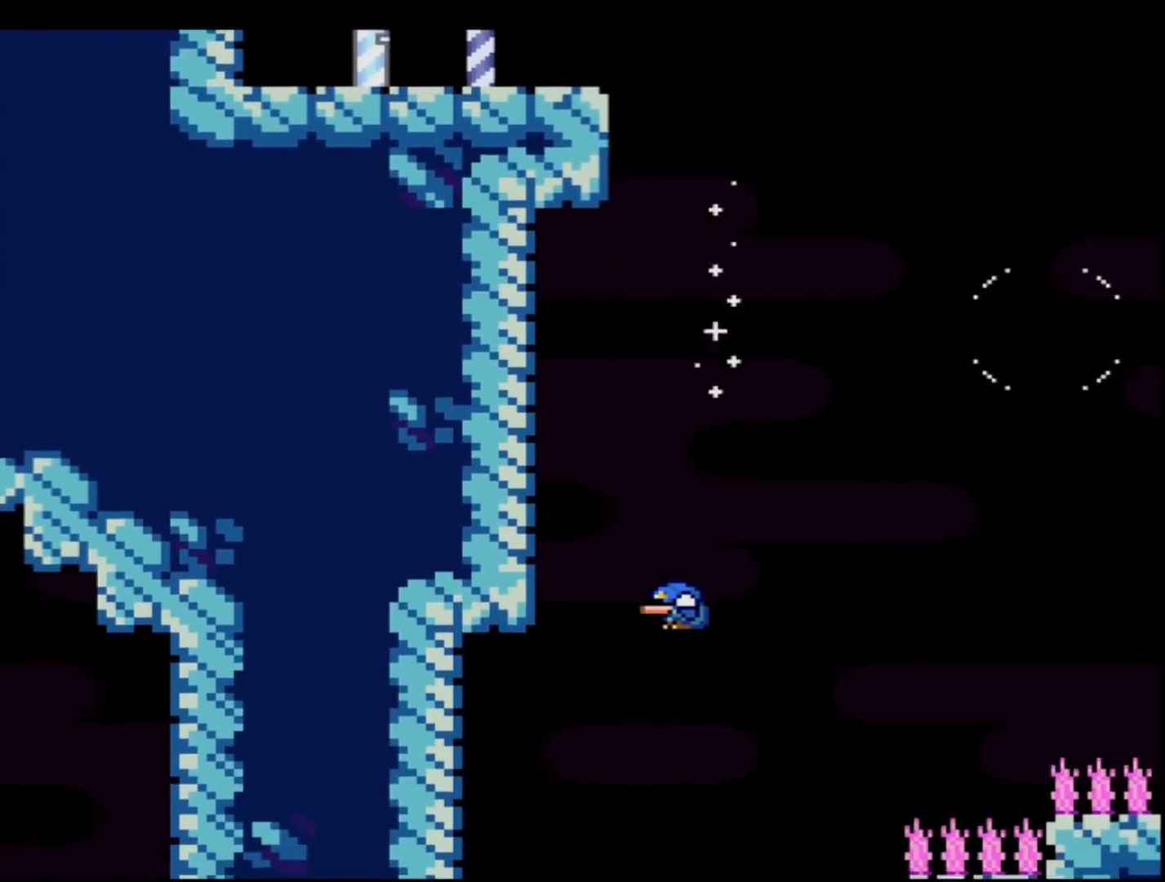
{"buttons": ["B", "Y"], "events": []}
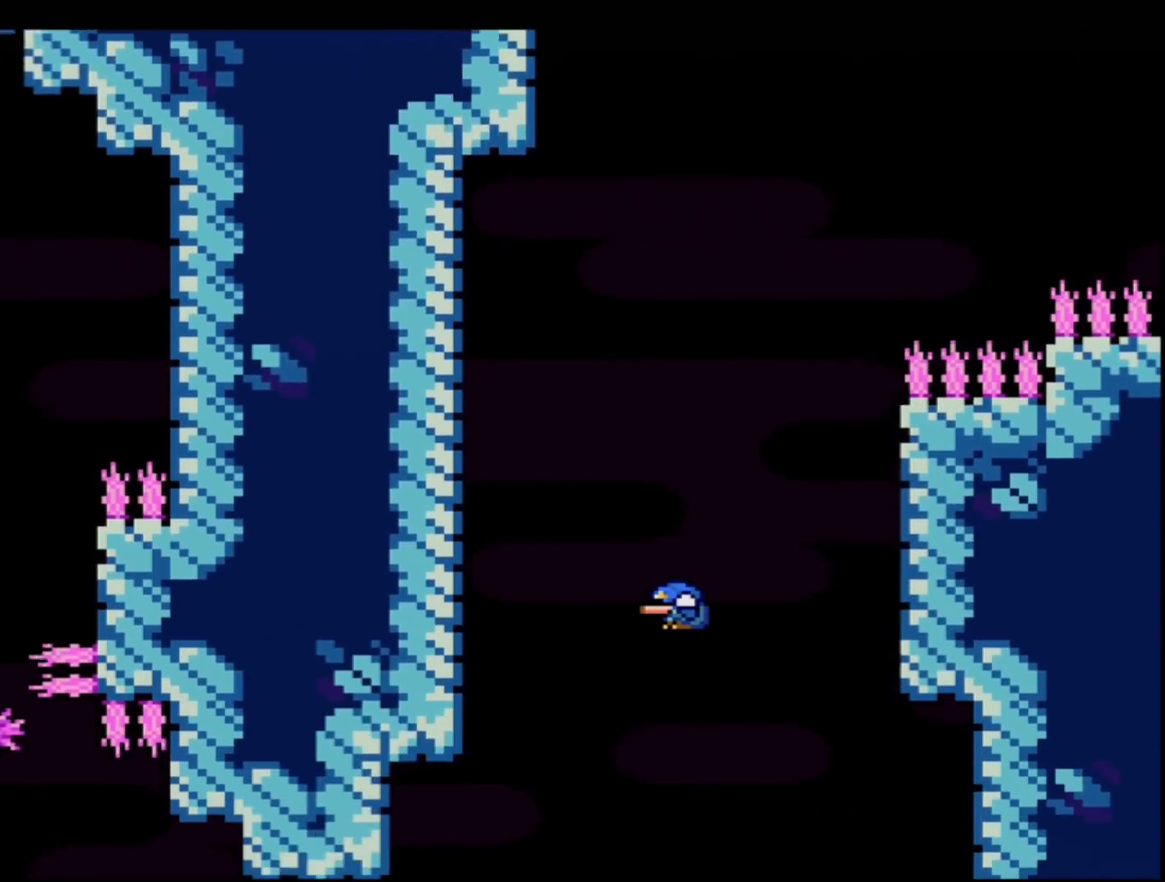
{"buttons": ["B", "Y"], "events": [[284, "DPAD_LEFT", "down"], [417, "DPAD_LEFT", "up"]]}
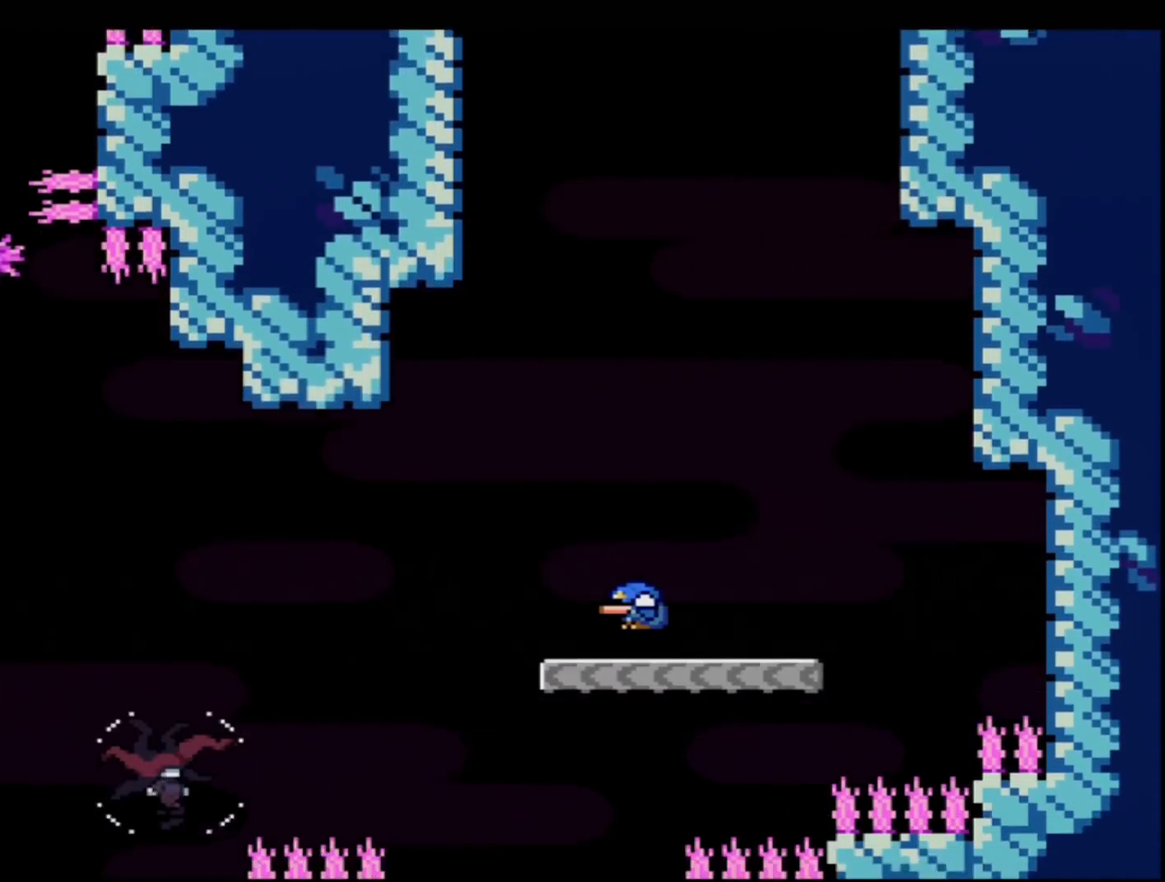
{"buttons": ["B", "Y"], "events": [[100, "DPAD_LEFT", "down"], [283, "R1", "down"], [317, "DPAD_LEFT", "up"], [384, "R1", "up"]]}
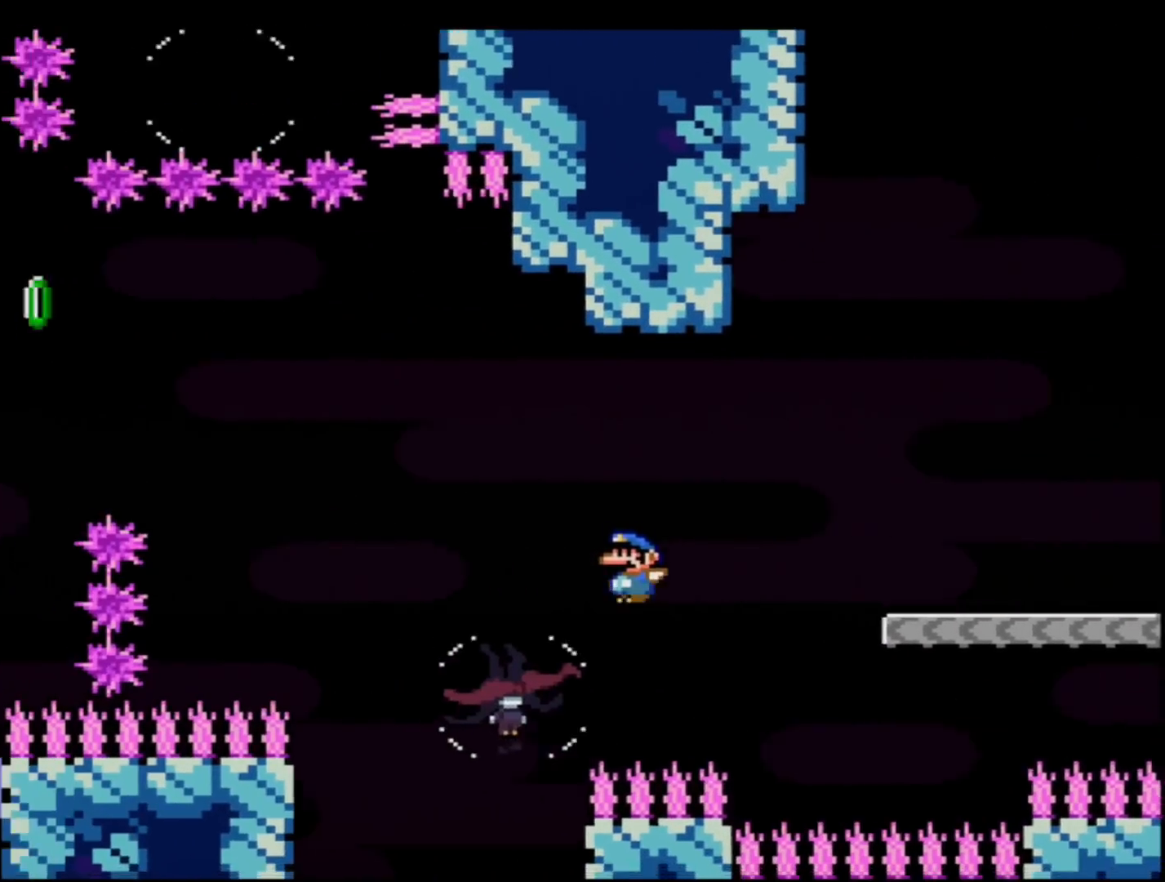
{"buttons": ["B", "Y"], "events": [[384, "B", "up"], [451, "B", "down"]]}
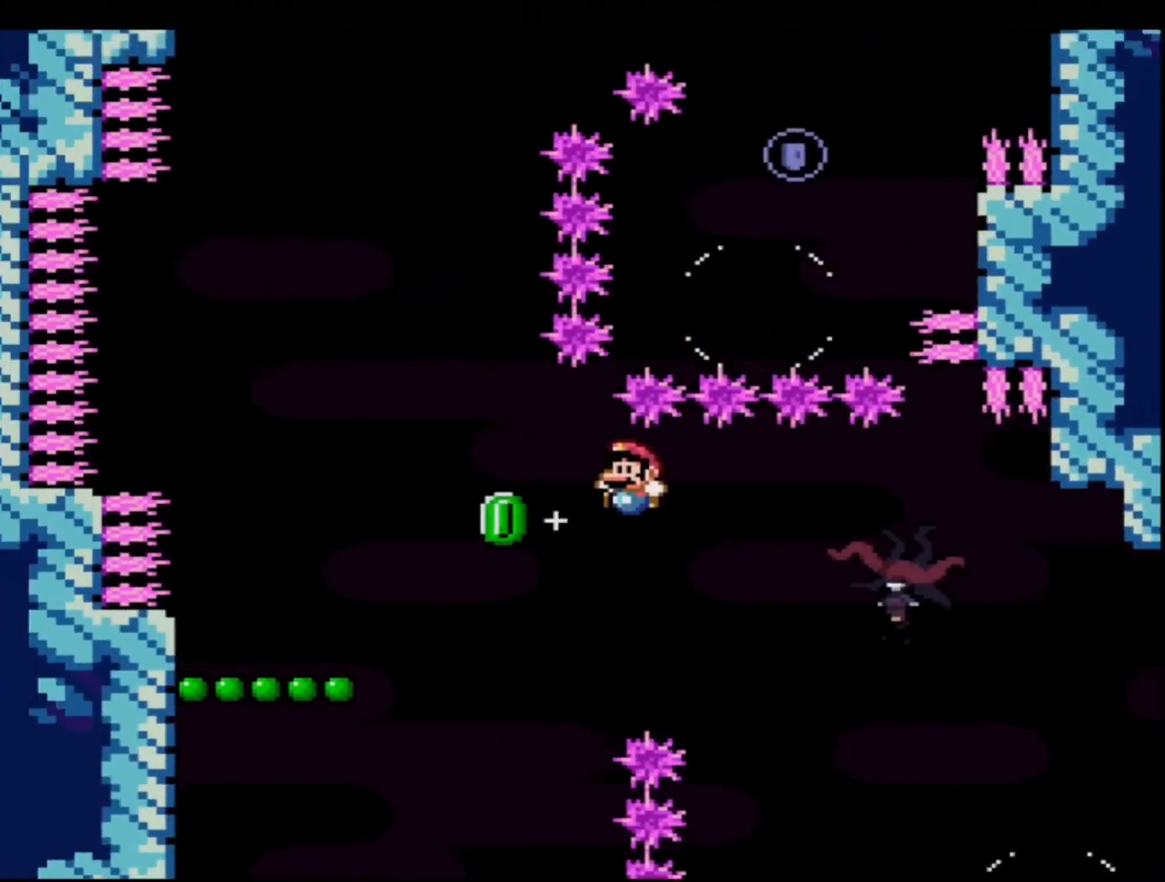
{"buttons": ["B", "Y"], "events": [[167, "B", "up"], [233, "DPAD_RIGHT", "down"], [417, "DPAD_RIGHT", "up"], [467, "B", "down"]]}
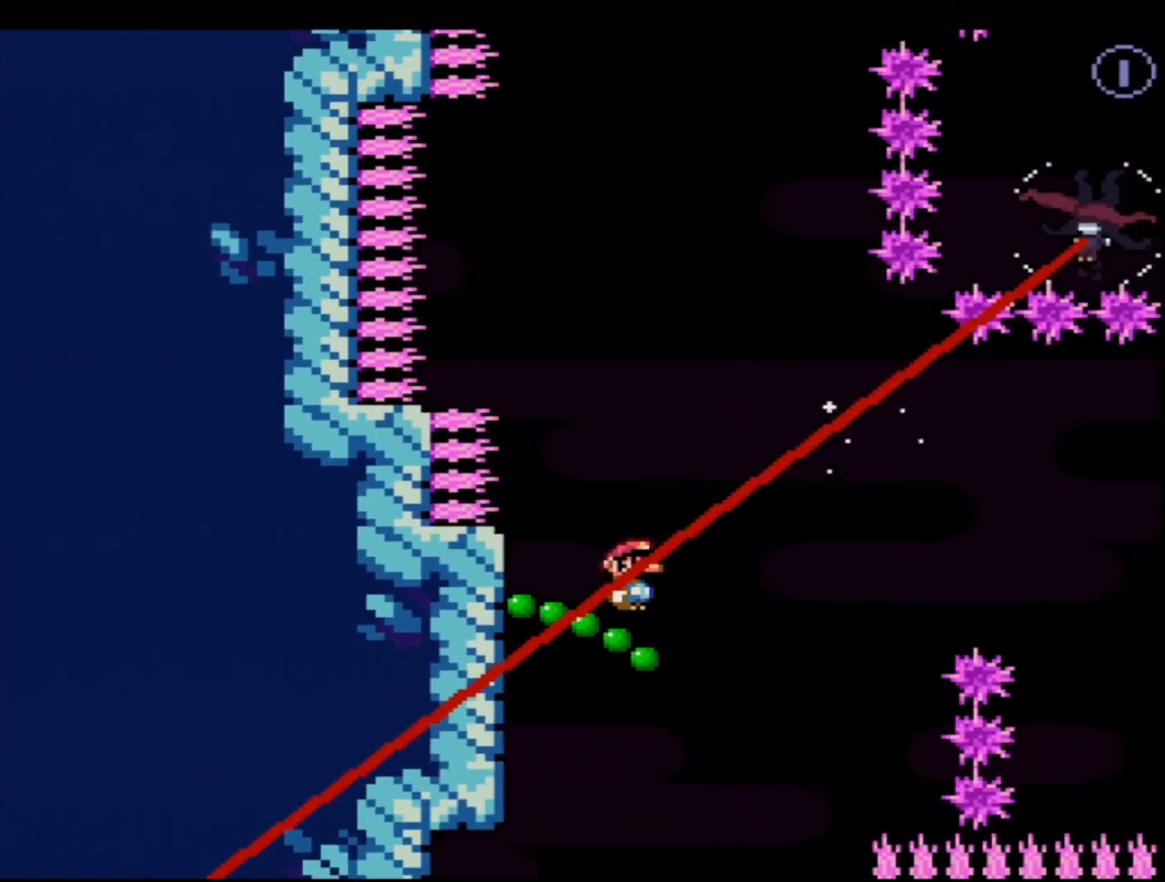
{"buttons": ["B", "Y", "R1", "DPAD_UP", "DPAD_RIGHT"], "events": [[384, "DPAD_RIGHT", "down"], [384, "DPAD_UP", "down"], [484, "R1", "down"]]}
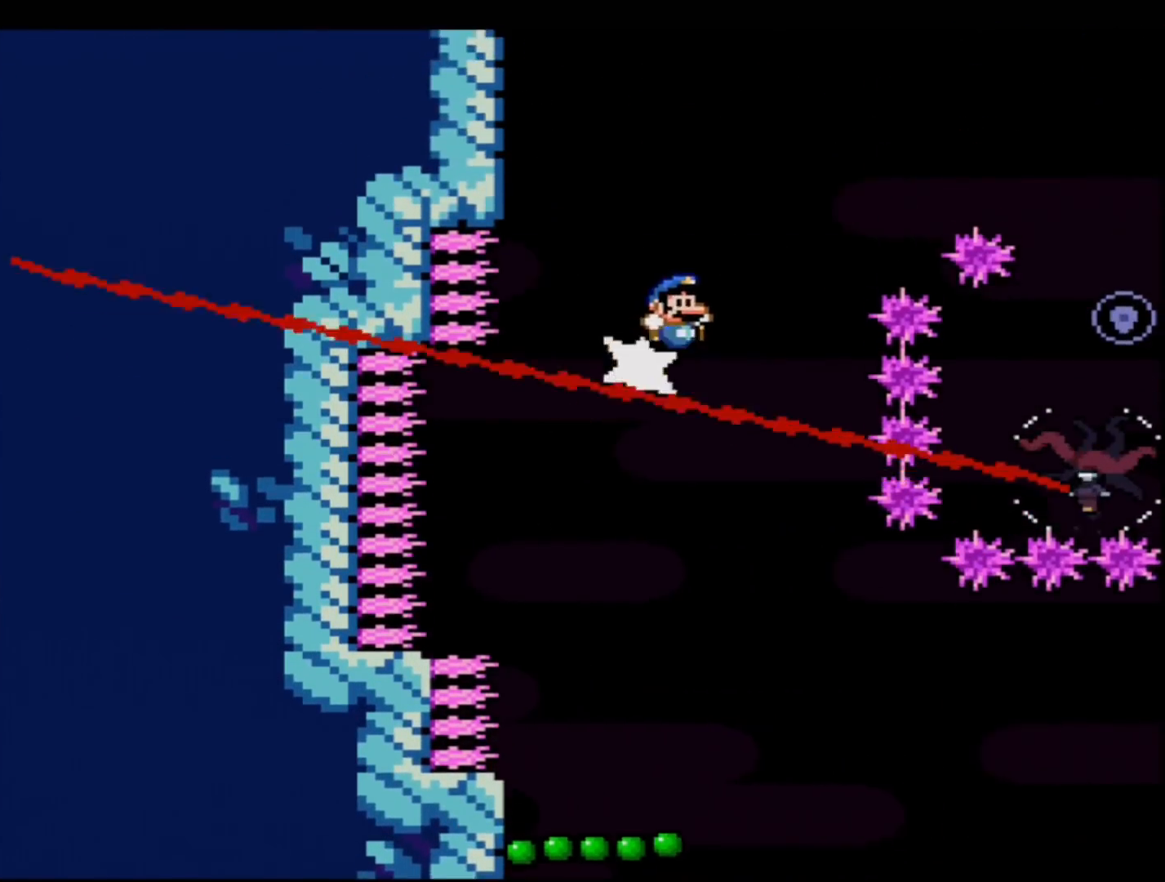
{"buttons": ["Y", "DPAD_LEFT"], "events": [[100, "DPAD_RIGHT", "up"], [100, "DPAD_UP", "up"], [200, "R1", "up"], [233, "B", "up"], [350, "DPAD_LEFT", "down"]]}
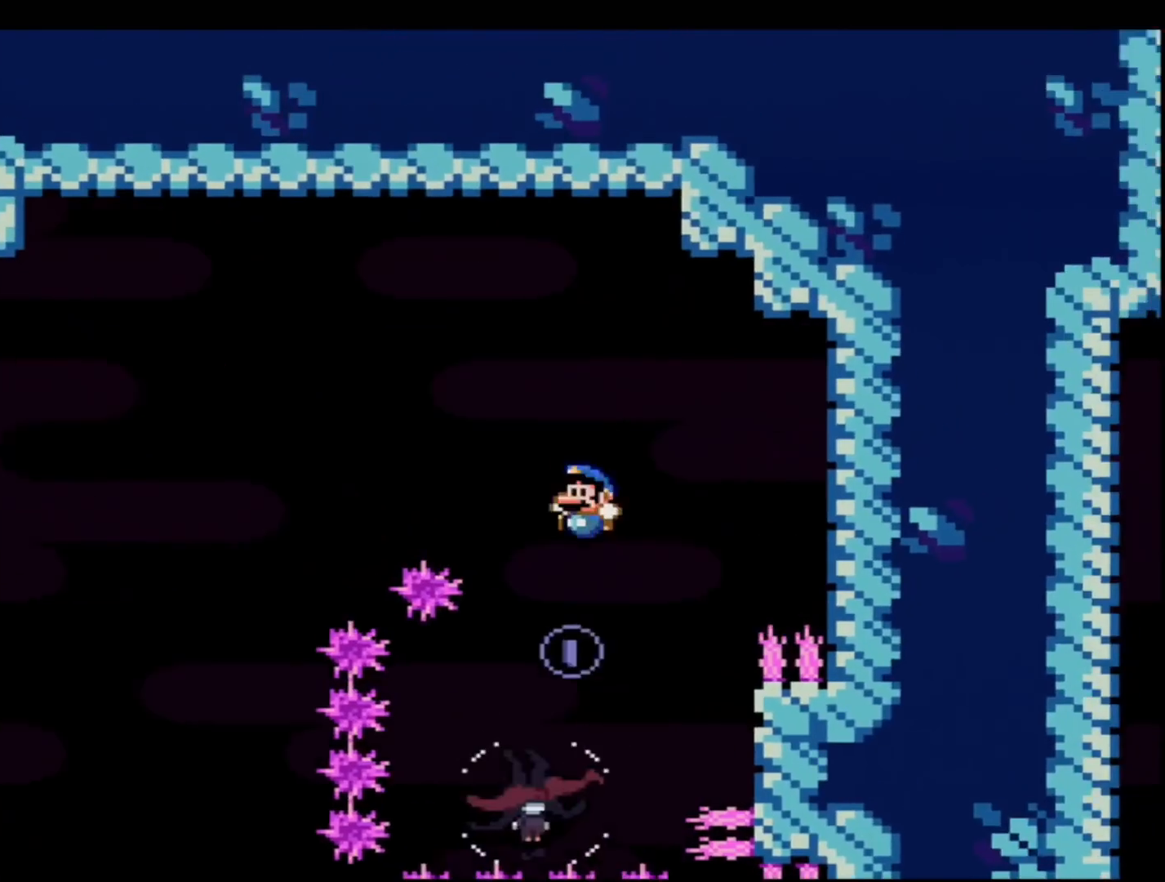
{"buttons": ["B", "Y", "DPAD_LEFT"], "events": [[134, "DPAD_LEFT", "up"], [134, "DPAD_UP", "down"], [167, "B", "down"], [167, "DPAD_RIGHT", "down"], [167, "DPAD_UP", "up"], [317, "DPAD_RIGHT", "up"], [351, "DPAD_LEFT", "down"]]}
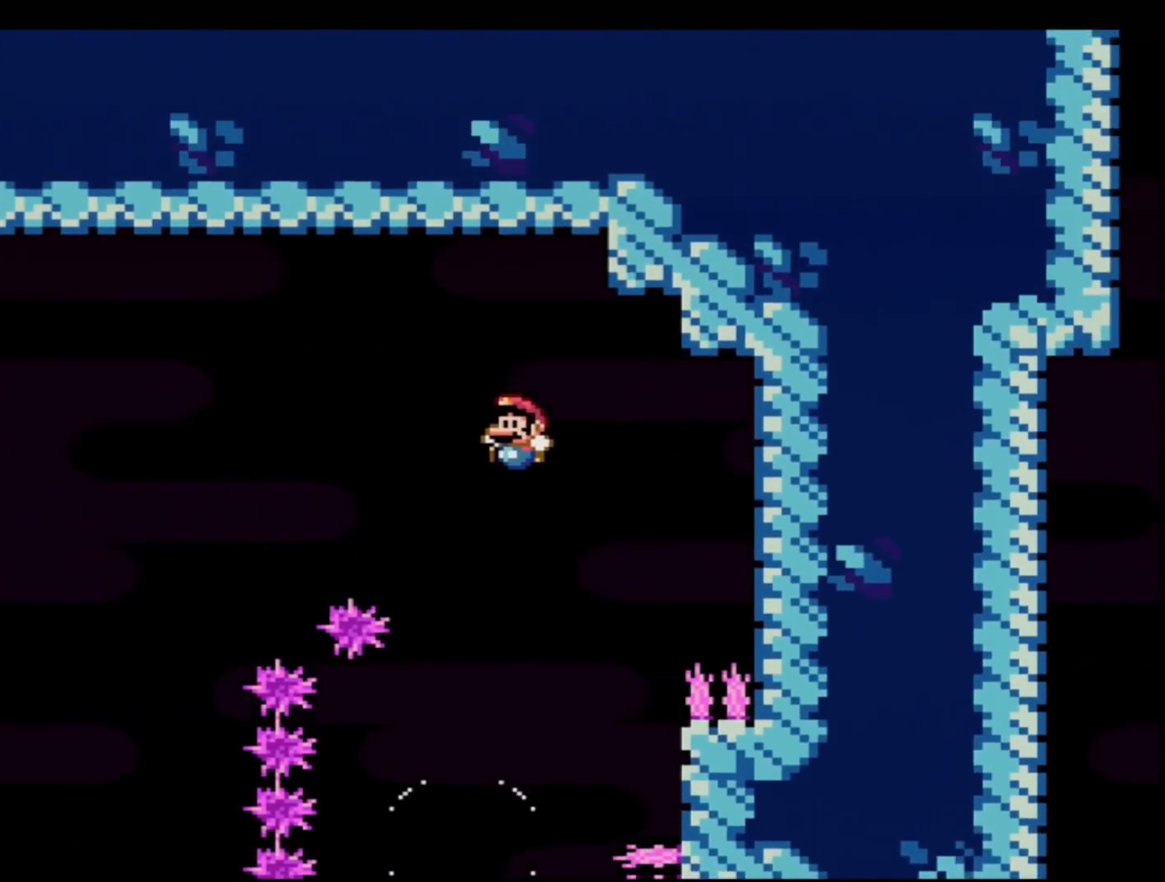
{"buttons": ["Y", "DPAD_RIGHT"], "events": [[167, "R1", "down"], [267, "DPAD_LEFT", "up"], [267, "R1", "up"], [283, "B", "up"], [384, "DPAD_RIGHT", "down"]]}
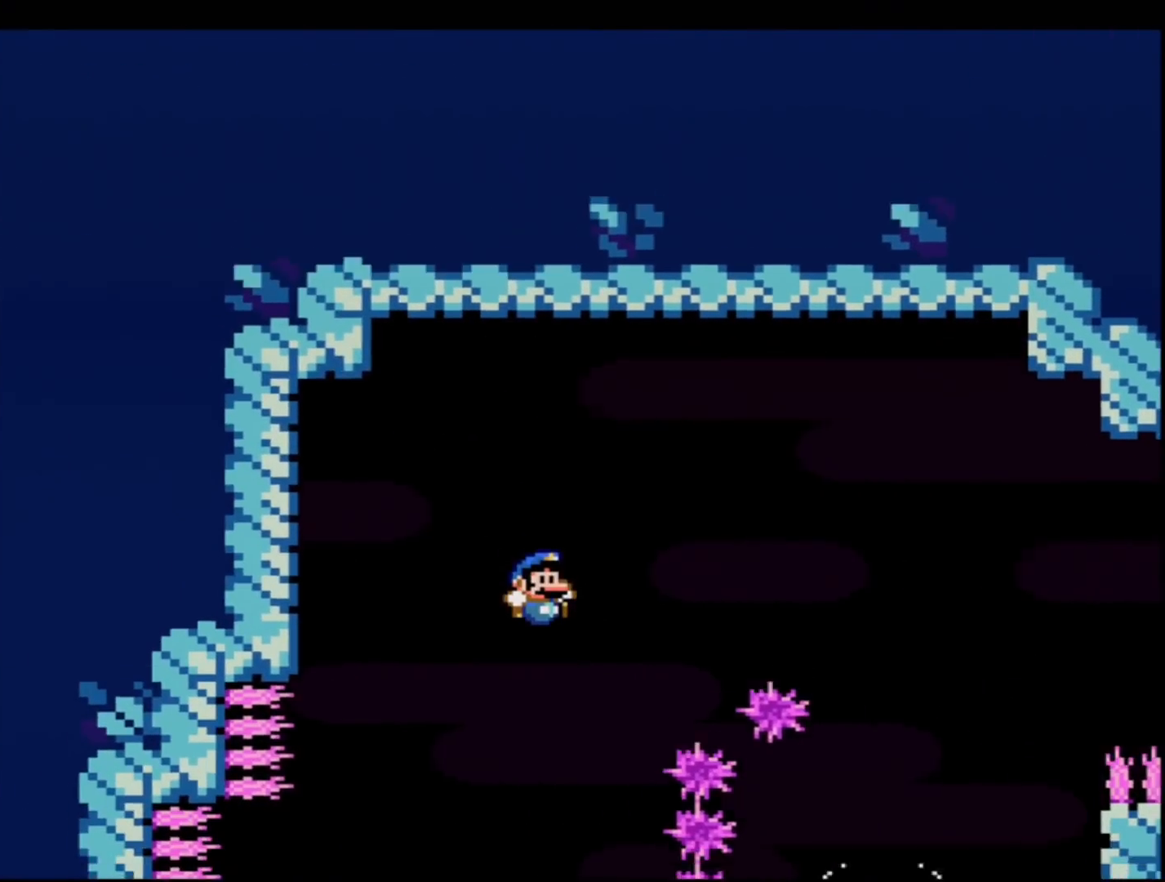
{"buttons": ["Y", "DPAD_LEFT"], "events": [[167, "DPAD_RIGHT", "up"], [417, "DPAD_LEFT", "down"]]}
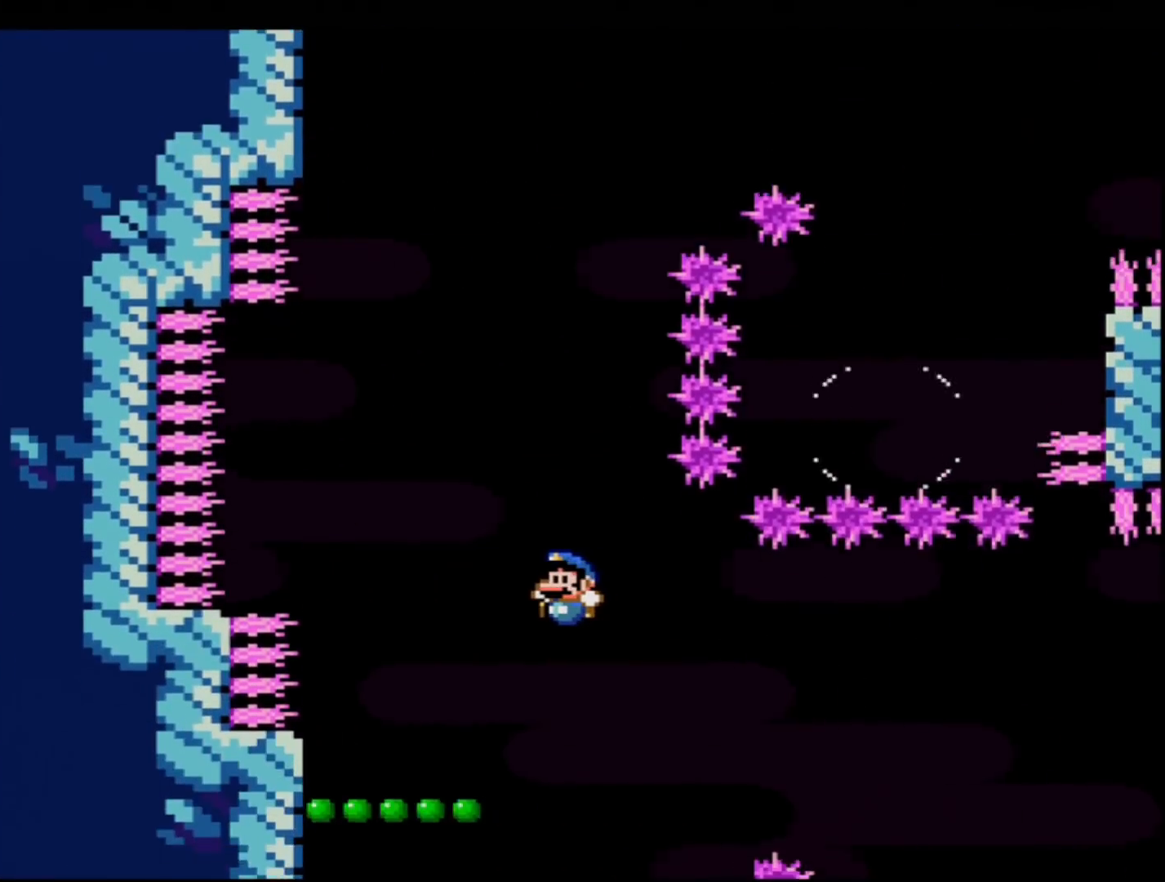
{"buttons": ["Y"], "events": [[17, "DPAD_LEFT", "up"]]}
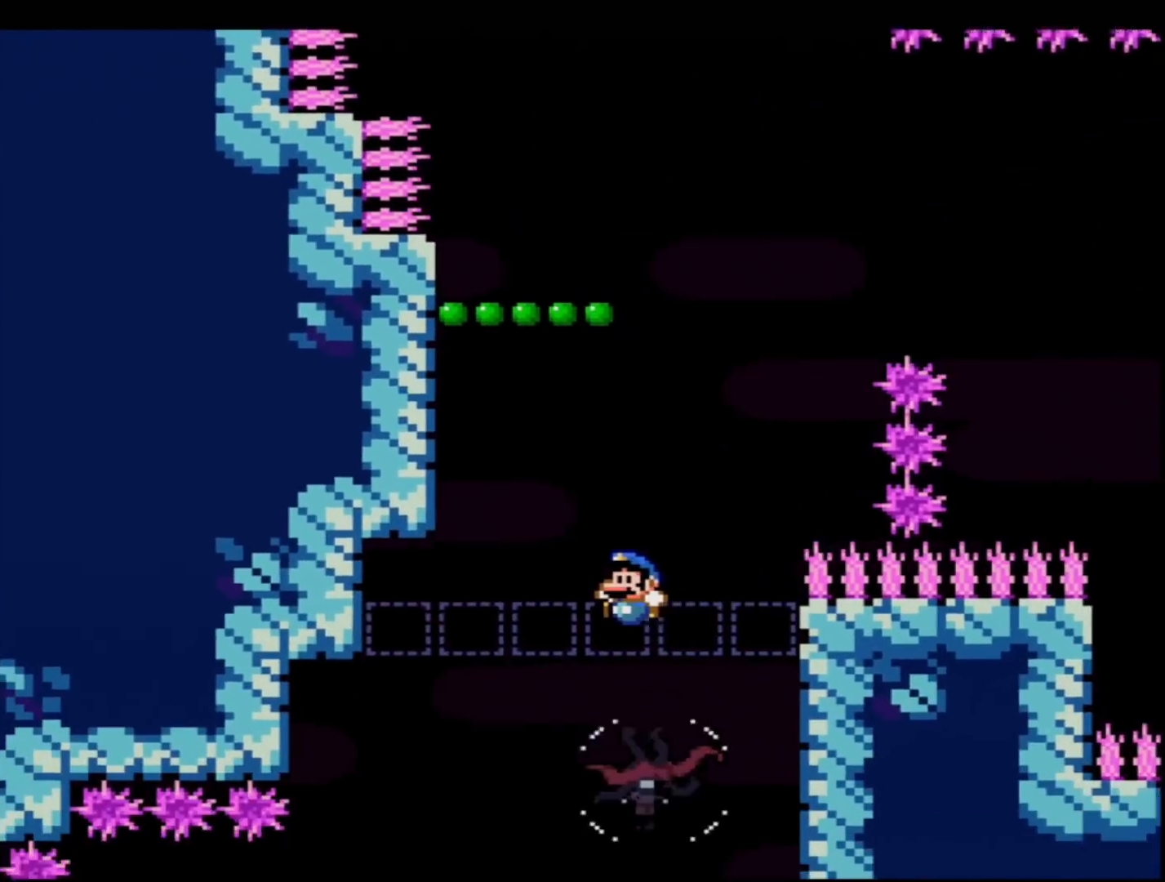
{"buttons": ["Y", "DPAD_DOWN"], "events": [[134, "DPAD_LEFT", "down"], [234, "DPAD_DOWN", "down"], [234, "DPAD_LEFT", "up"], [267, "R1", "down"], [451, "R1", "up"]]}
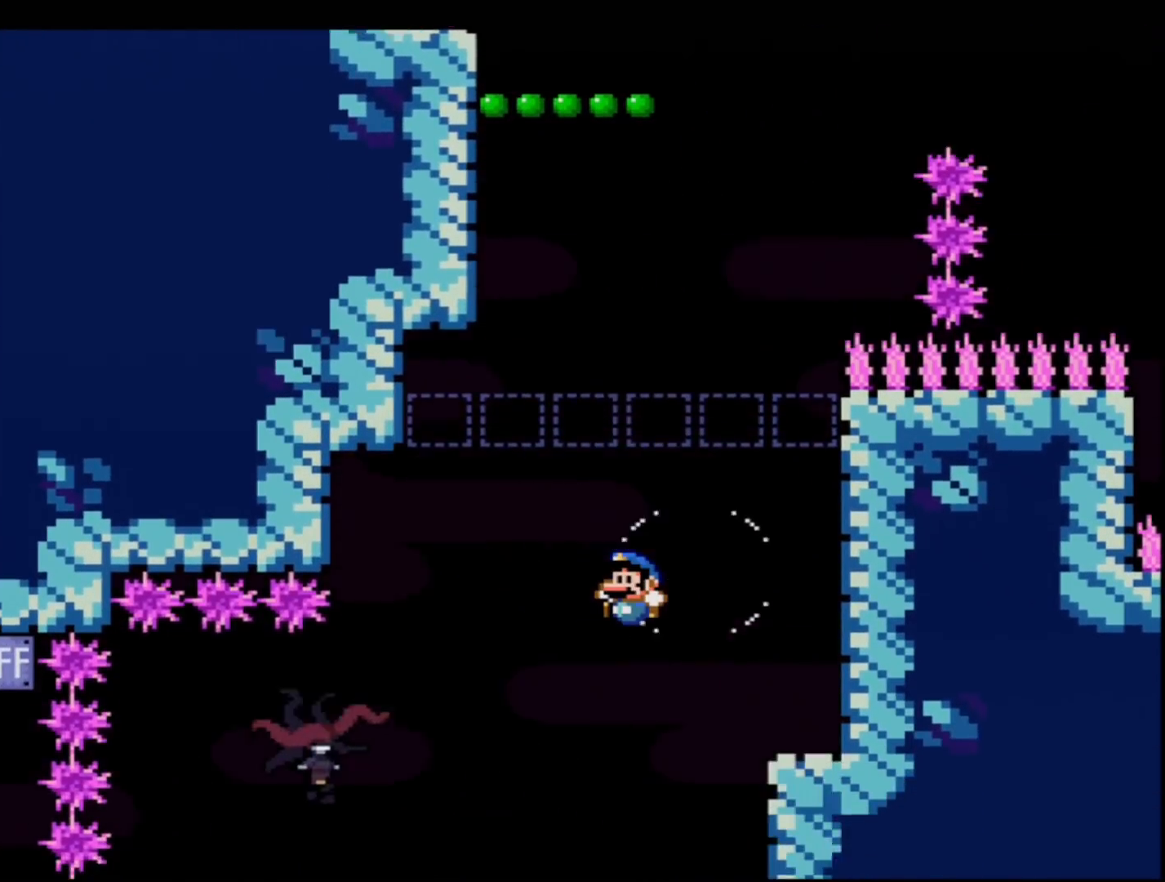
{"buttons": ["Y", "R1"], "events": [[17, "DPAD_DOWN", "up"], [33, "DPAD_LEFT", "down"], [384, "DPAD_LEFT", "up"], [450, "R1", "down"]]}
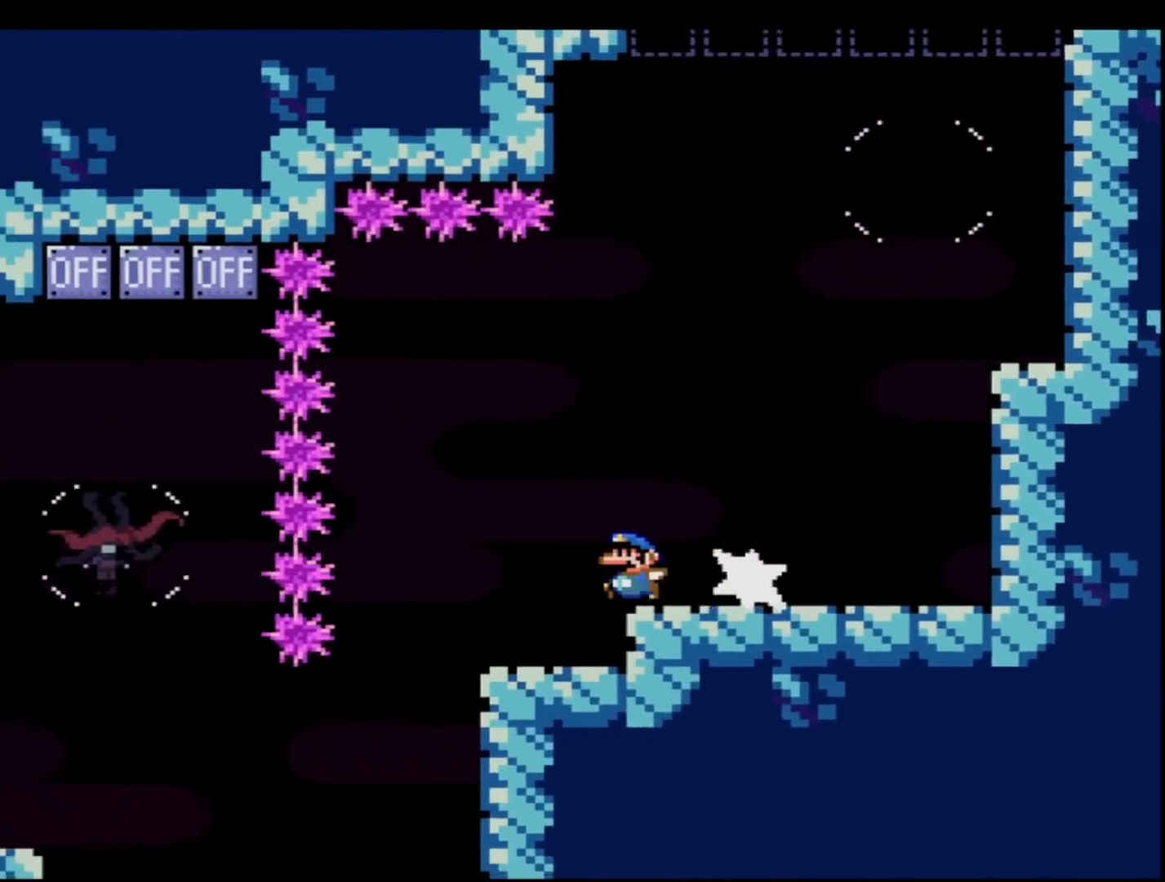
{"buttons": ["Y", "DPAD_LEFT"], "events": [[67, "R1", "up"], [201, "DPAD_RIGHT", "down"], [317, "DPAD_LEFT", "down"], [317, "DPAD_RIGHT", "up"]]}
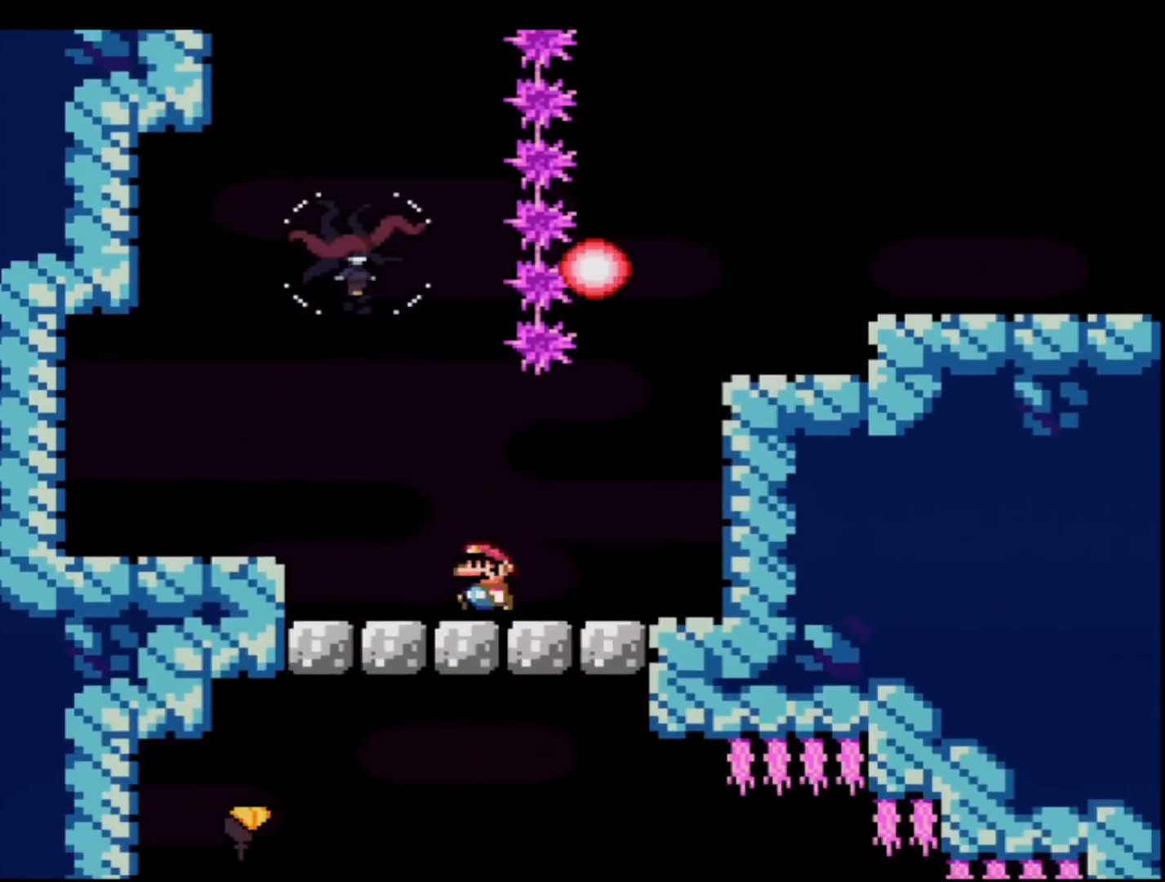
{"buttons": ["Y", "DPAD_LEFT"], "events": [[33, "B", "down"], [100, "DPAD_LEFT", "up"], [167, "DPAD_RIGHT", "down"], [283, "B", "up"], [317, "DPAD_RIGHT", "up"], [484, "DPAD_LEFT", "down"]]}
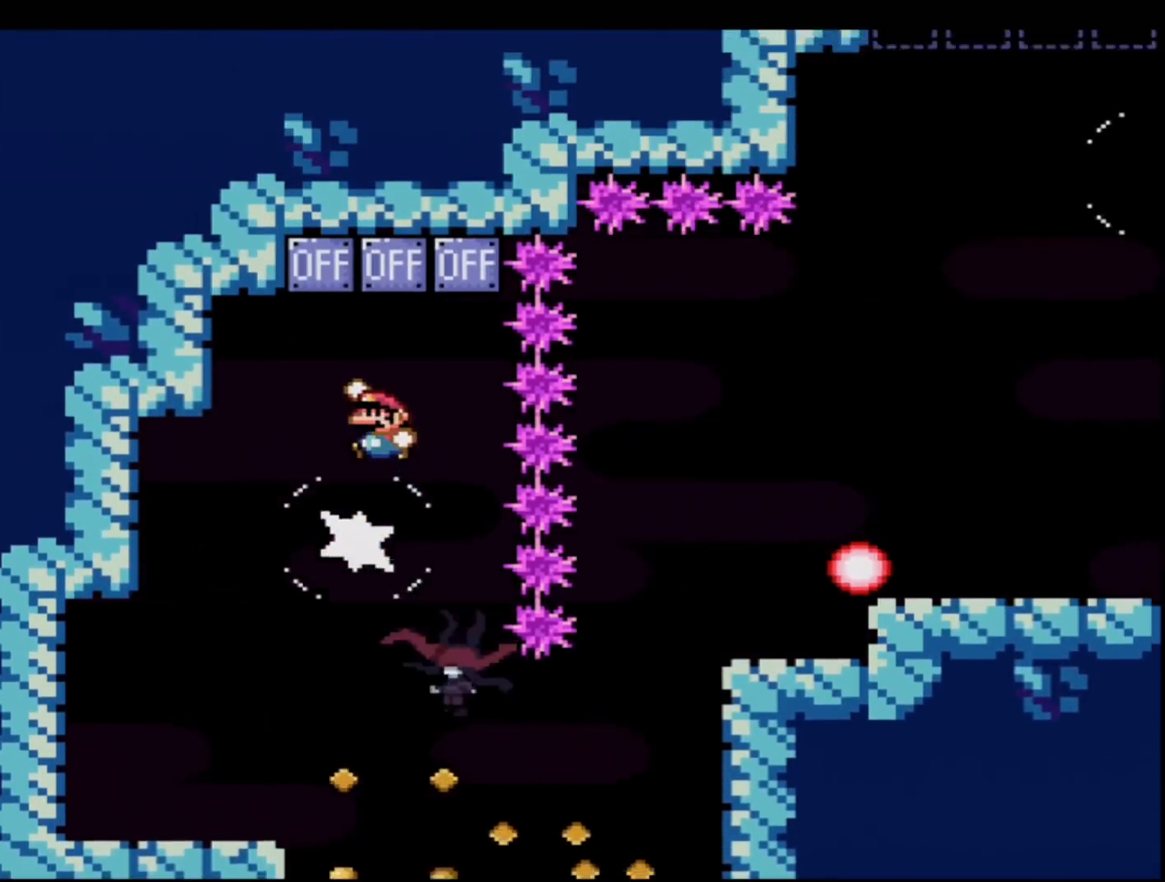
{"buttons": ["Y"], "events": [[34, "DPAD_LEFT", "up"], [317, "DPAD_RIGHT", "down"], [484, "DPAD_RIGHT", "up"]]}
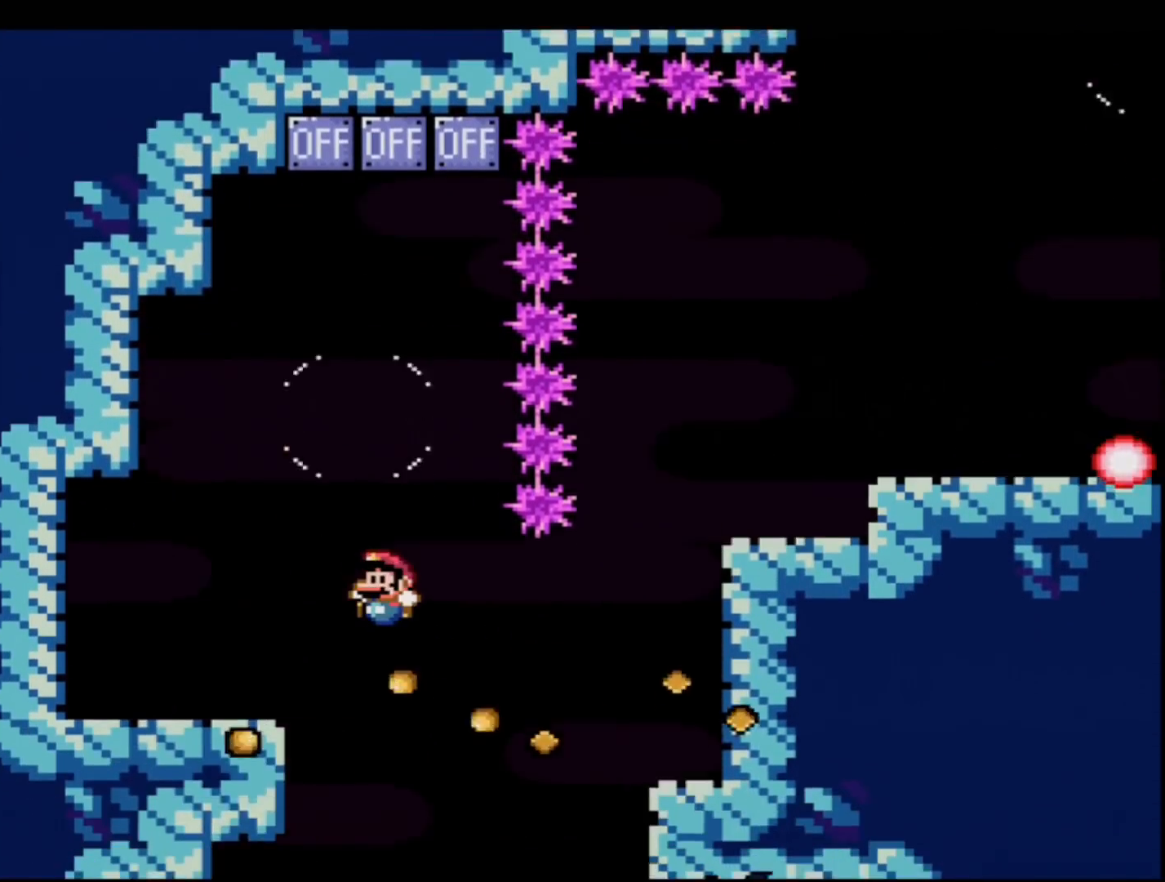
{"buttons": ["B", "Y", "DPAD_RIGHT"], "events": [[17, "DPAD_LEFT", "down"], [133, "B", "down"], [417, "DPAD_LEFT", "up"], [417, "DPAD_RIGHT", "down"]]}
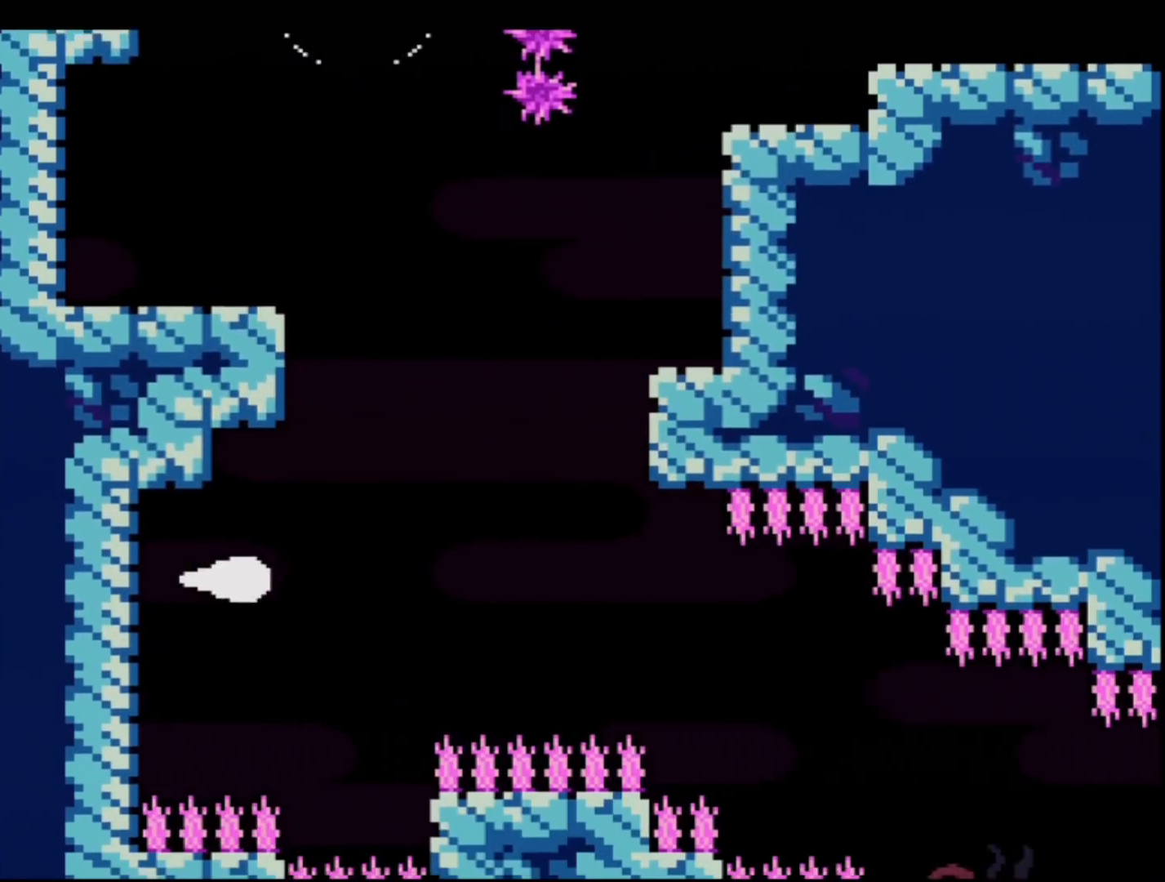
{"buttons": ["B", "Y", "DPAD_RIGHT"], "events": []}
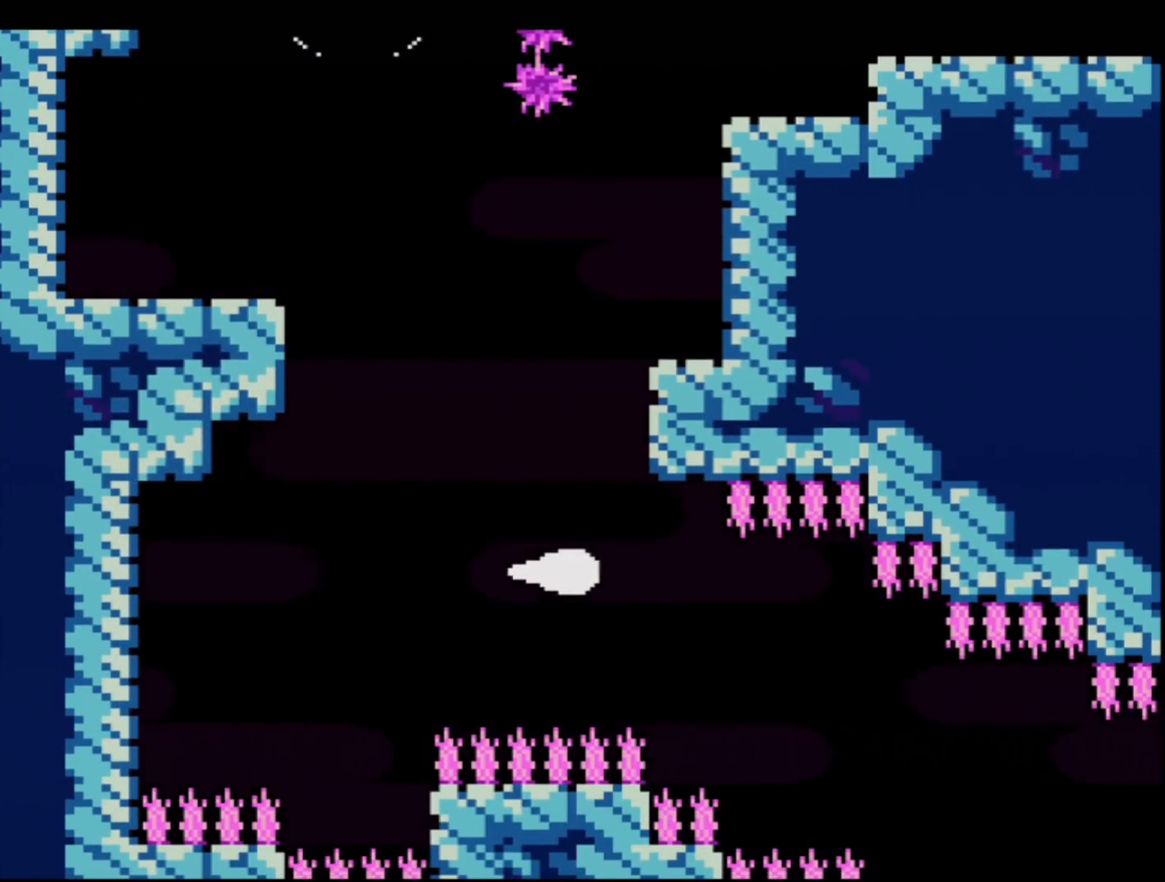
{"buttons": ["B", "Y", "DPAD_RIGHT"], "events": [[50, "DPAD_DOWN", "down"], [467, "DPAD_DOWN", "up"]]}
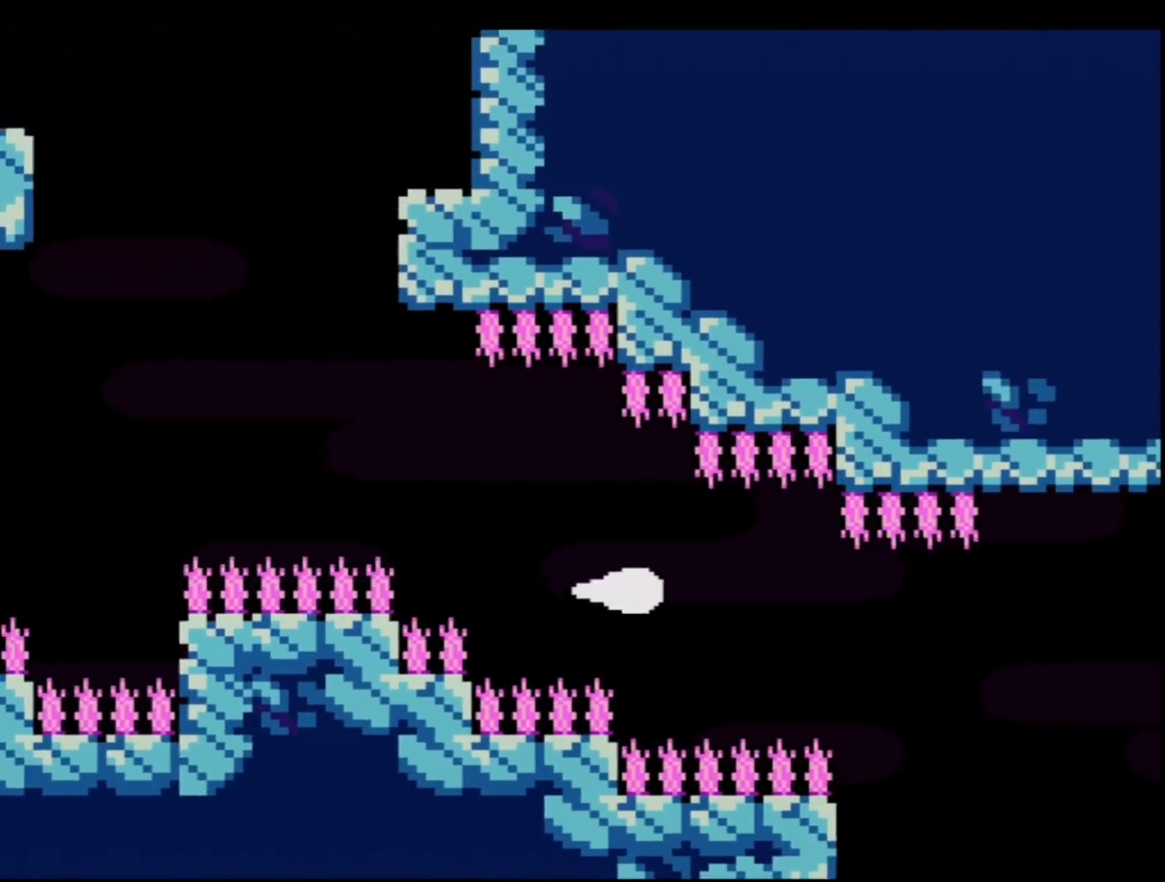
{"buttons": ["B", "Y", "DPAD_DOWN", "DPAD_RIGHT"], "events": [[267, "DPAD_DOWN", "down"], [334, "DPAD_RIGHT", "up"], [401, "DPAD_RIGHT", "down"]]}
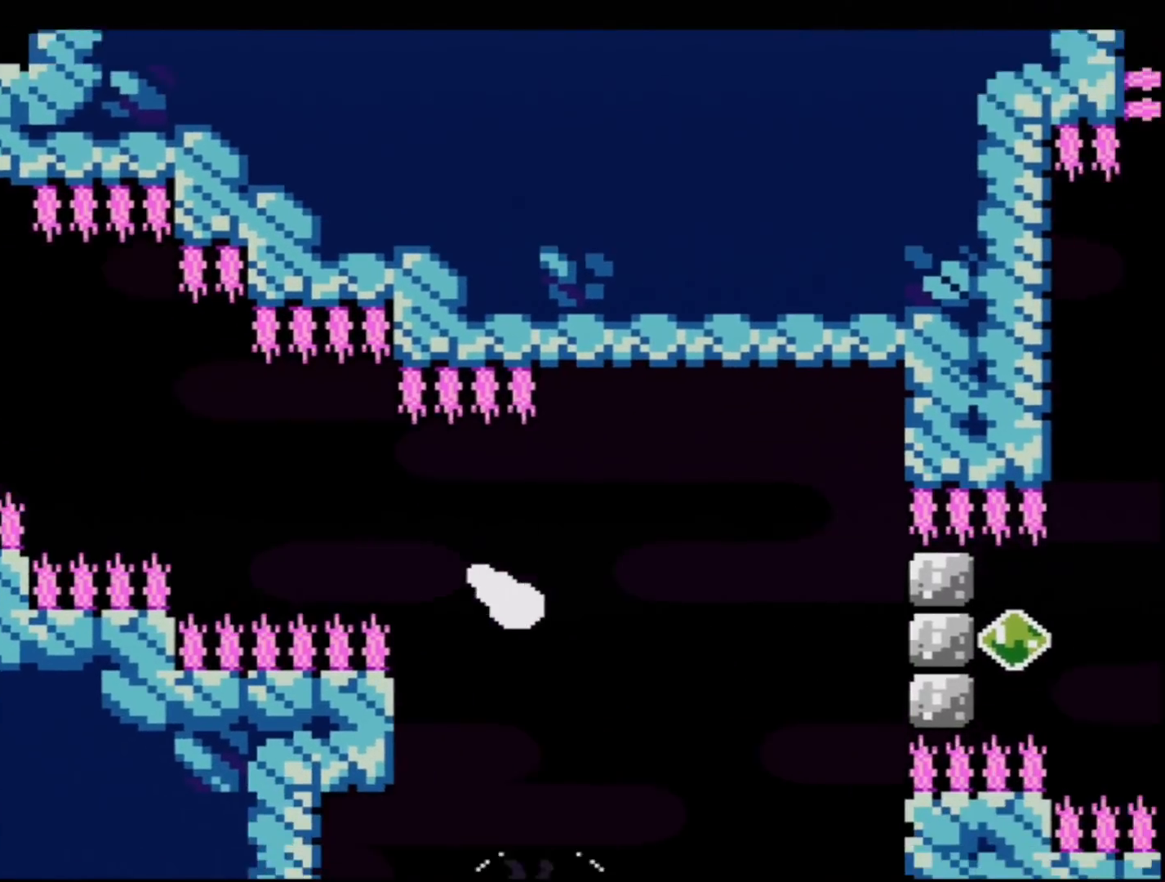
{"buttons": ["B", "Y", "DPAD_UP", "DPAD_RIGHT"], "events": [[50, "DPAD_RIGHT", "up"], [400, "DPAD_DOWN", "up"], [500, "DPAD_RIGHT", "down"], [500, "DPAD_UP", "down"]]}
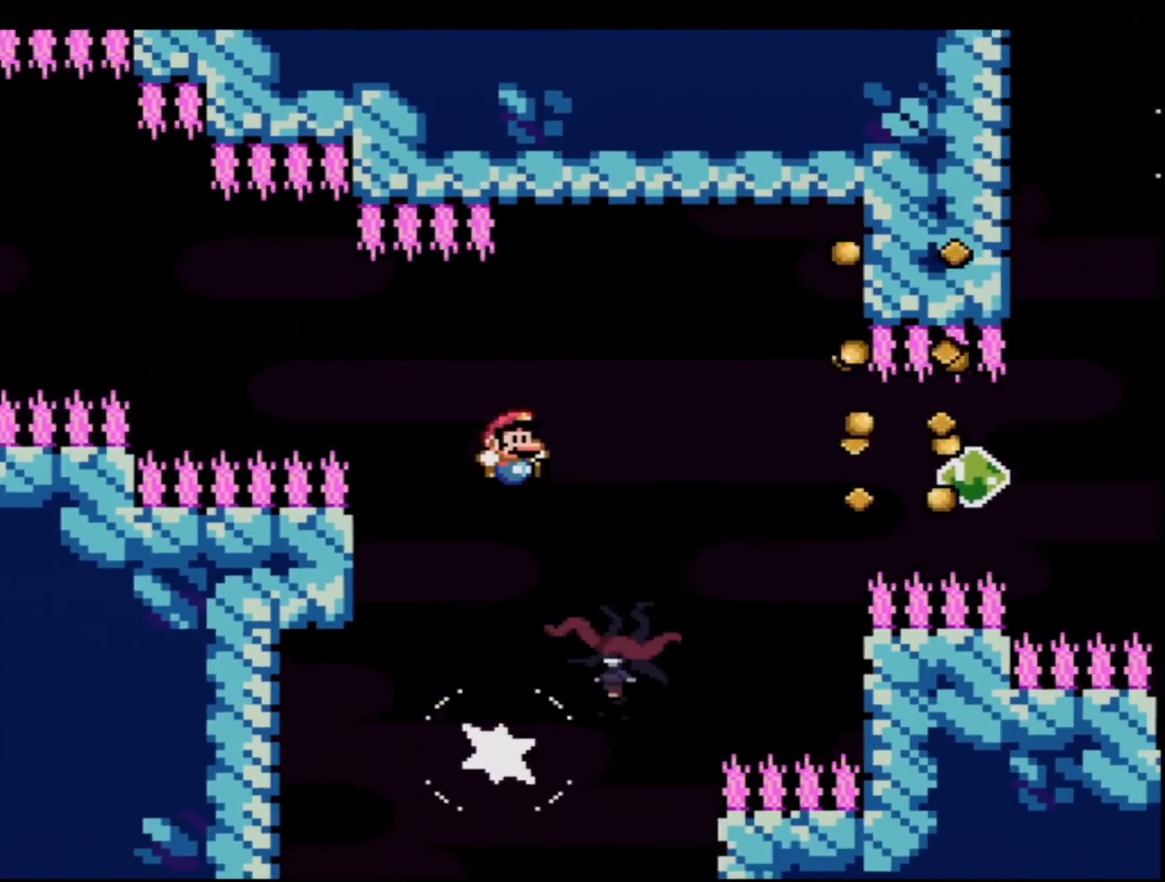
{"buttons": ["B", "Y", "DPAD_RIGHT"], "events": [[17, "DPAD_UP", "up"], [117, "B", "up"], [217, "DPAD_RIGHT", "up"], [301, "B", "down"], [301, "DPAD_RIGHT", "down"]]}
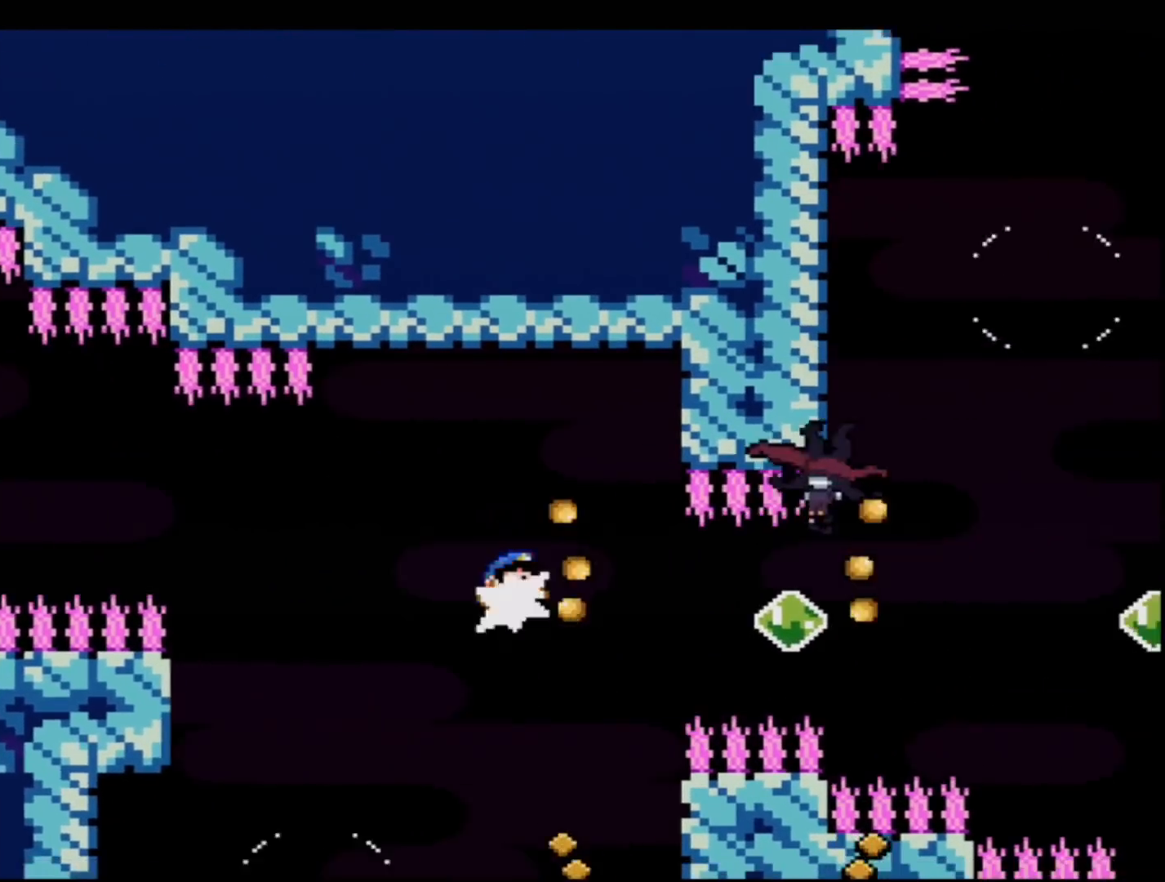
{"buttons": ["B", "Y", "R1", "DPAD_UP"], "events": [[50, "DPAD_RIGHT", "up"], [50, "R1", "down"], [267, "R1", "up"], [300, "DPAD_UP", "down"], [400, "R1", "down"]]}
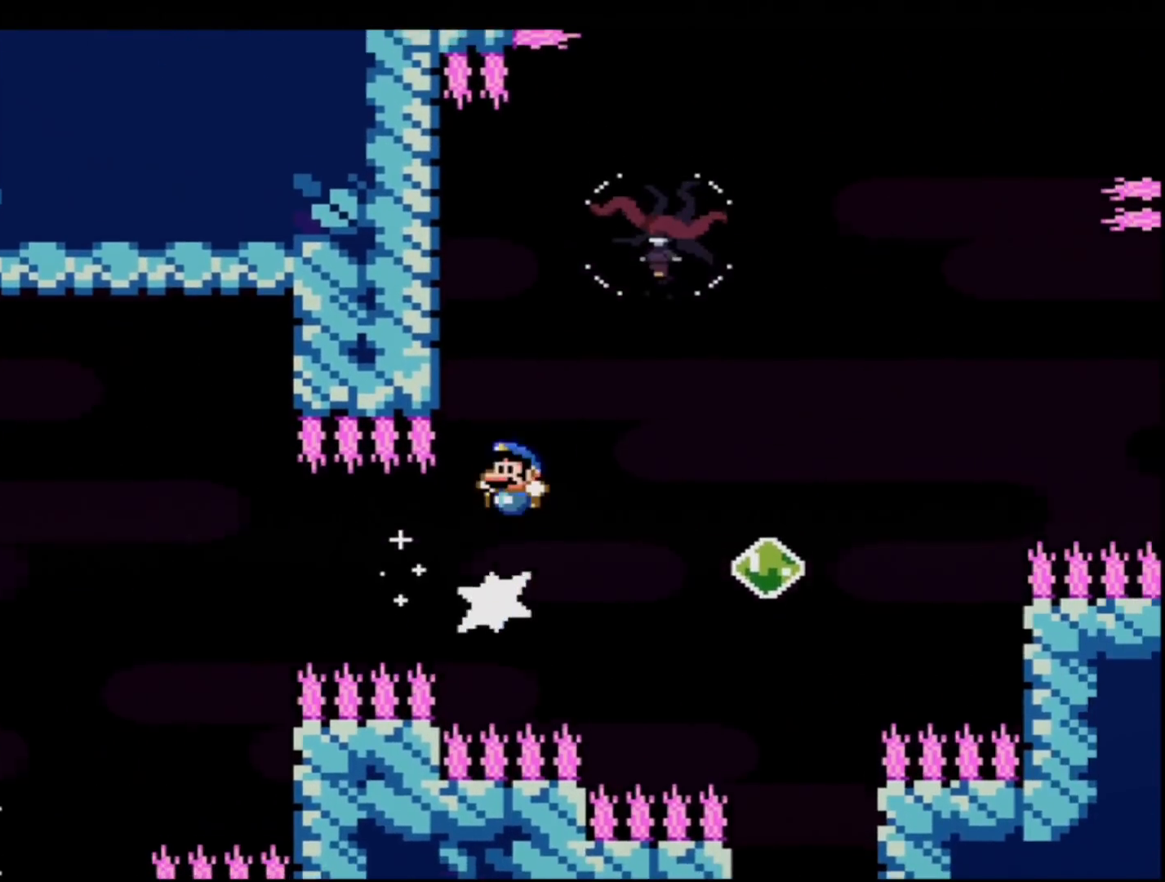
{"buttons": ["B", "Y", "DPAD_RIGHT"], "events": [[17, "DPAD_LEFT", "down"], [84, "DPAD_UP", "up"], [150, "R1", "up"], [251, "B", "up"], [401, "B", "down"], [401, "DPAD_LEFT", "up"], [434, "DPAD_RIGHT", "down"]]}
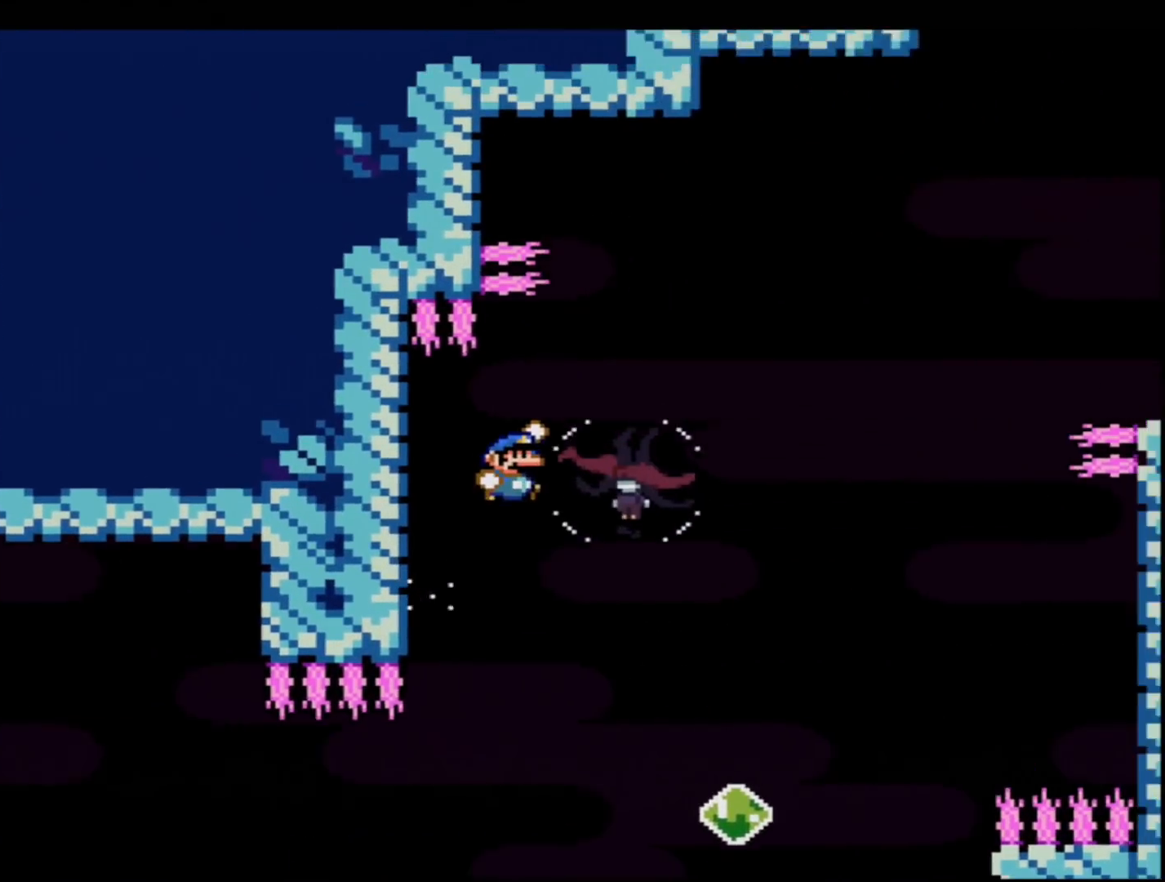
{"buttons": ["B", "Y", "R1"], "events": [[217, "DPAD_RIGHT", "up"], [334, "R1", "down"]]}